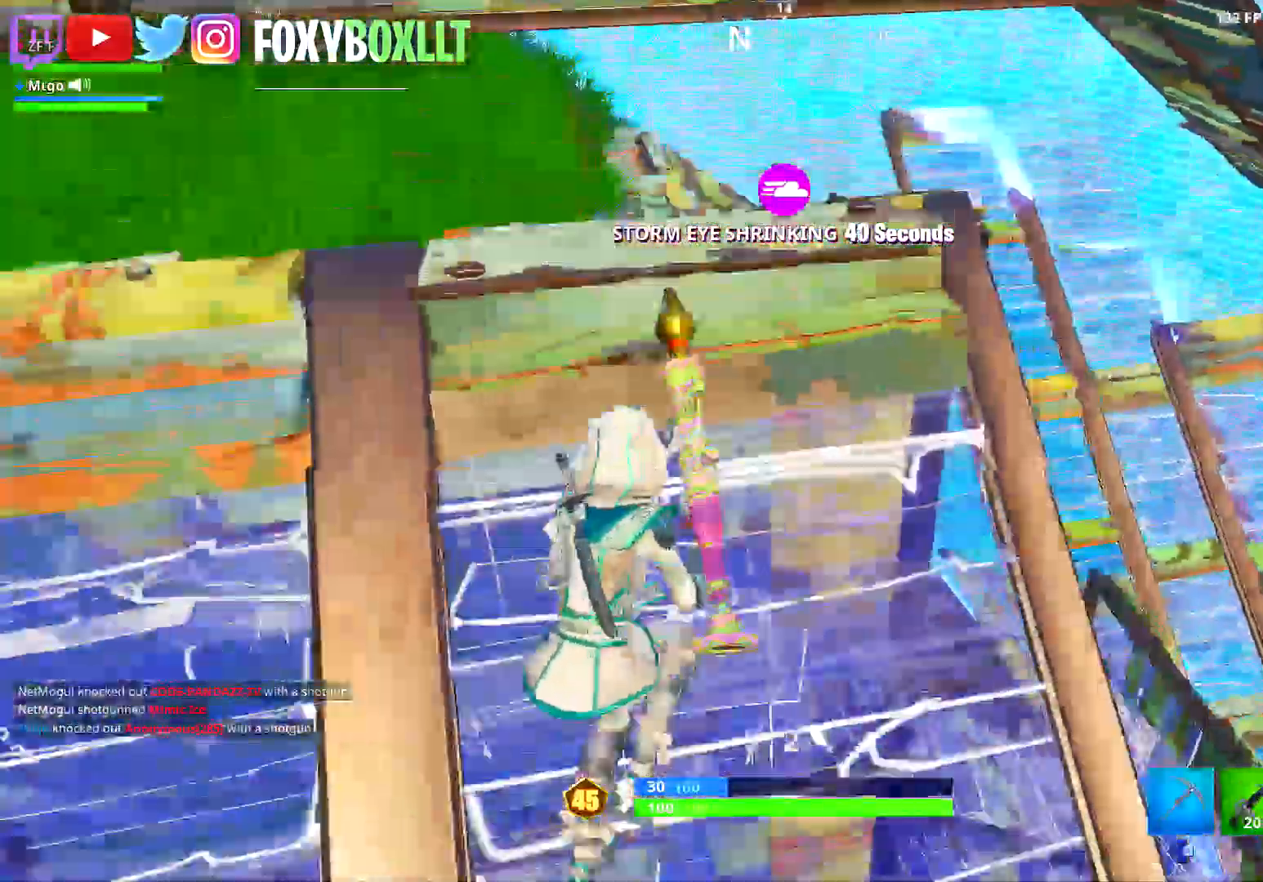
Gameplay with a controller (Xbox layout); each line is a JSON object with the inputs held at the frame after it. "events" lists button and stick changes between this image and that frame as [ms after this image, input, new state], when the widget could be followed in between.
{"buttons": [], "left_stick": "up-left", "right_stick": "center", "events": [[100, "left_stick", "left"], [234, "L1", "down"], [250, "right_stick", "up-left"], [300, "L1", "up"], [400, "right_stick", "center"], [434, "left_stick", "up-left"]]}
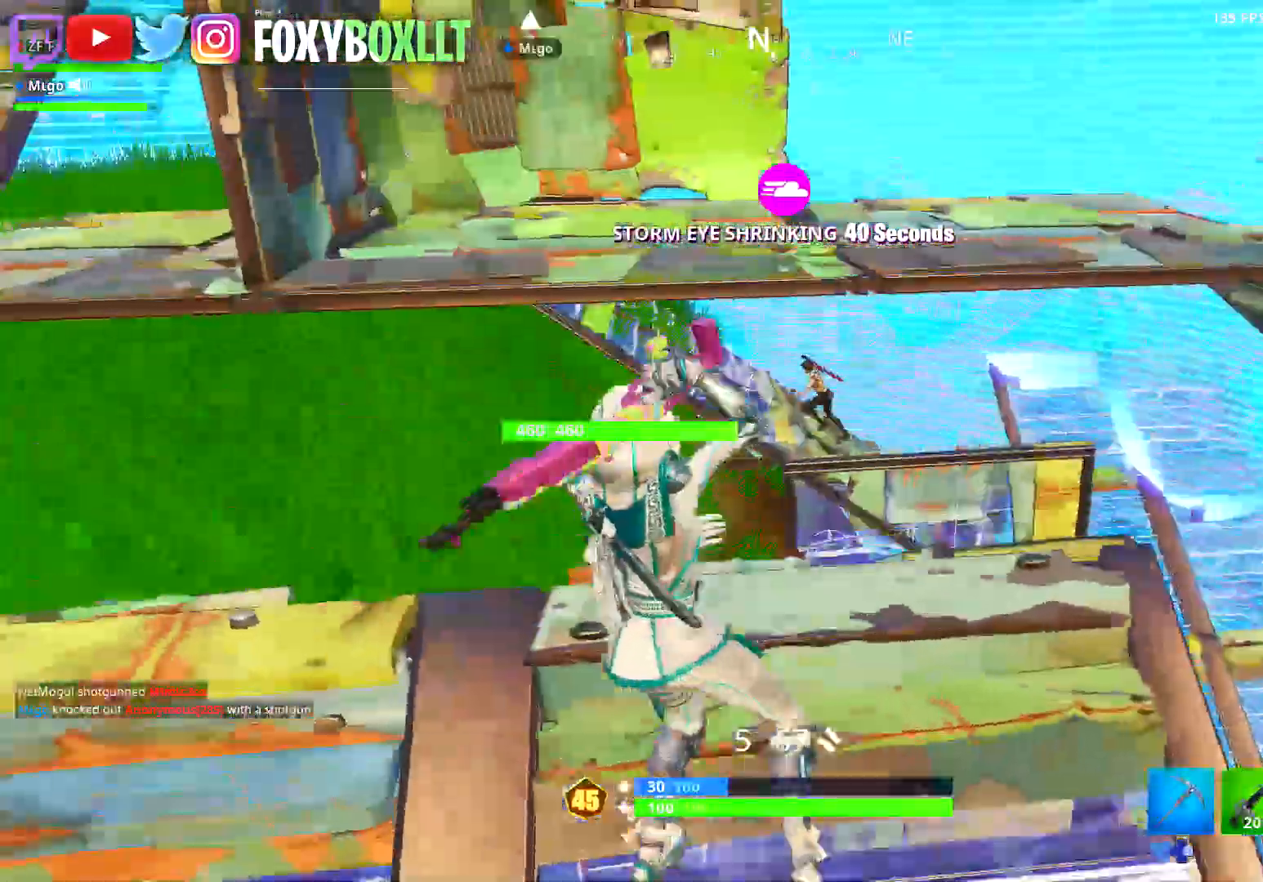
{"buttons": ["A", "R1"], "left_stick": "up-left", "right_stick": "center", "events": [[50, "right_stick", "up-right"], [66, "left_stick", "up-right"], [116, "L2", "down"], [150, "R2", "down"], [150, "right_stick", "center"], [166, "left_stick", "up-left"], [216, "left_stick", "left"], [233, "Y", "down"], [250, "R2", "up"], [300, "Y", "up"], [317, "L2", "up"], [367, "R1", "down"], [367, "left_stick", "up-left"], [367, "right_stick", "down-left"], [450, "right_stick", "center"], [500, "A", "down"]]}
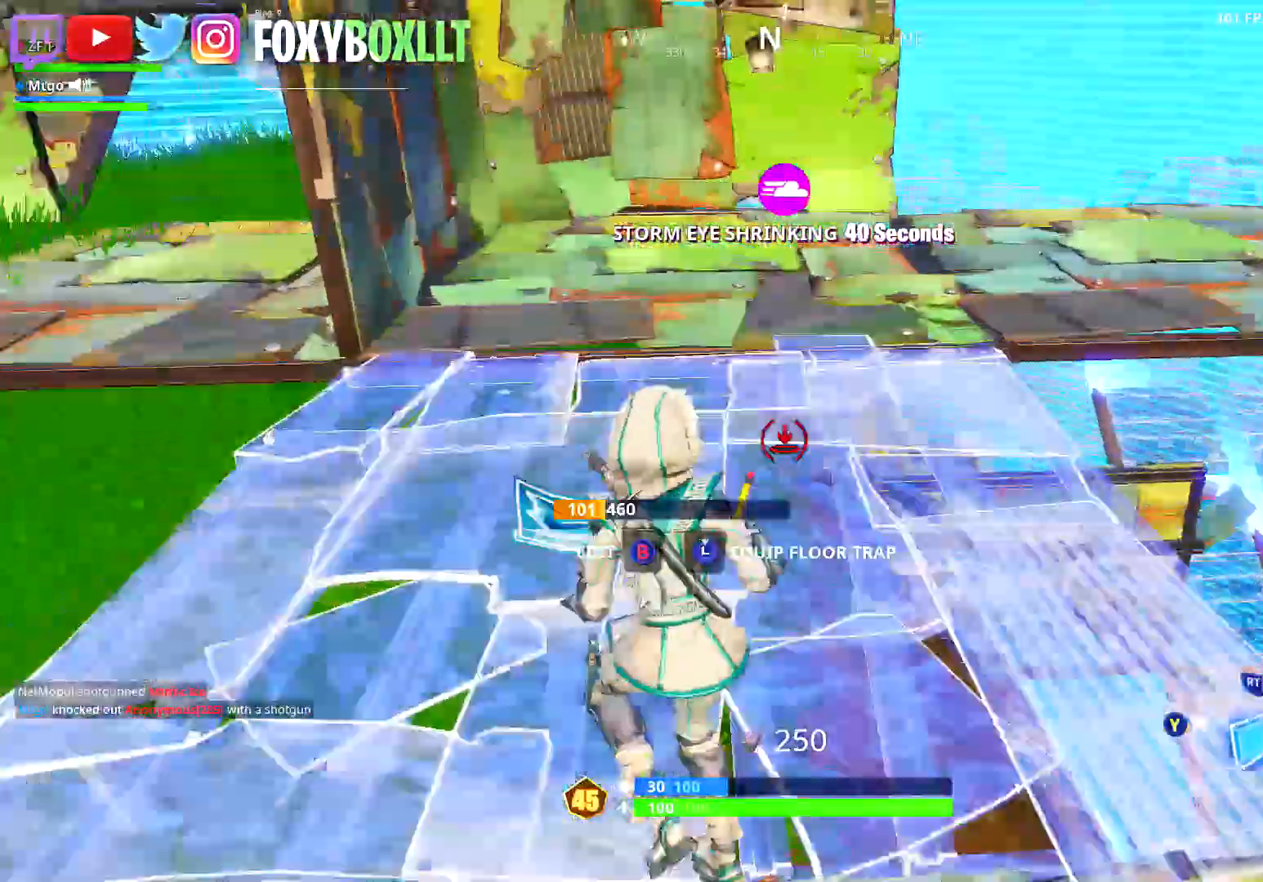
{"buttons": ["L2"], "left_stick": "up", "right_stick": "up-left", "events": [[50, "R1", "up"], [50, "left_stick", "up"], [67, "A", "up"], [134, "R2", "down"], [167, "right_stick", "down-left"], [217, "L2", "down"], [234, "right_stick", "up"], [250, "R2", "up"], [417, "right_stick", "up-left"]]}
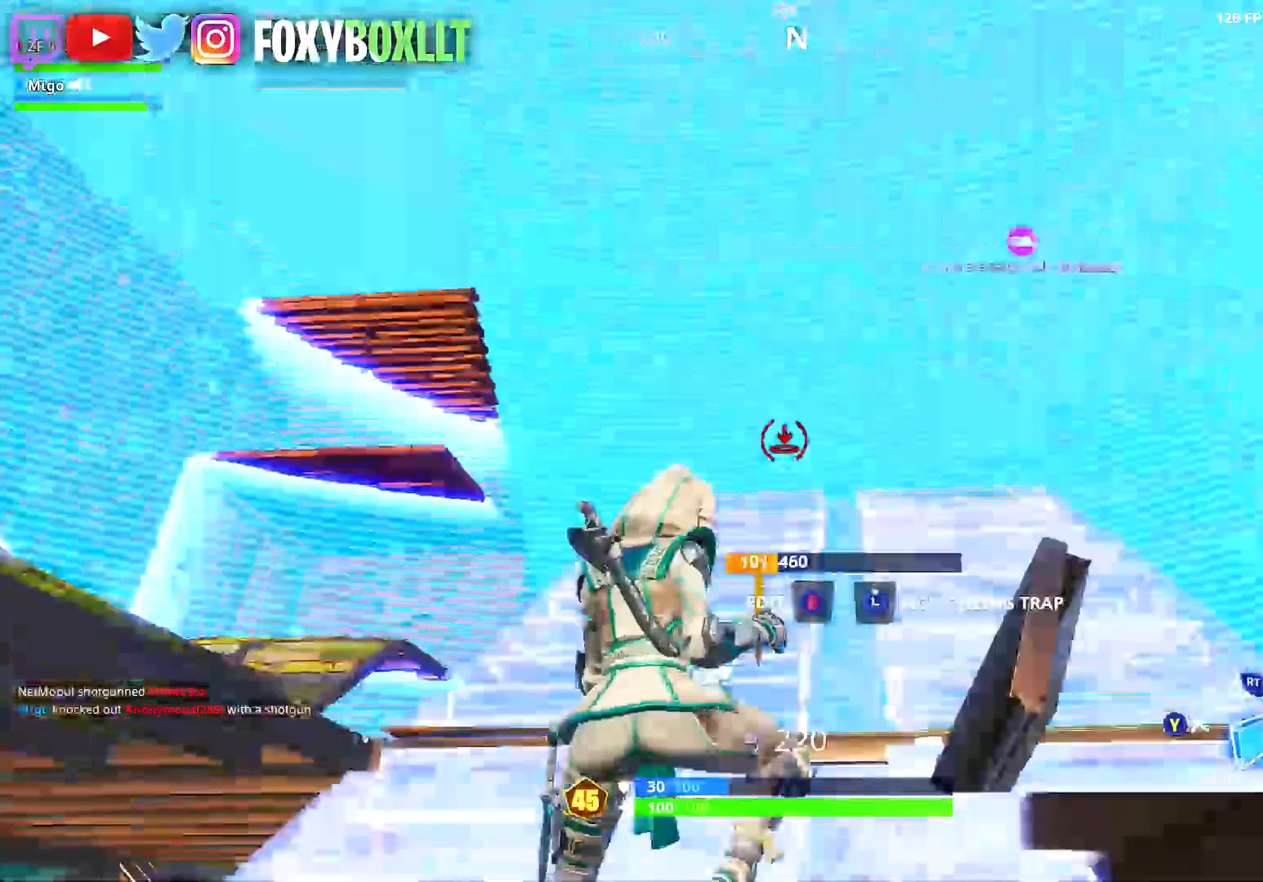
{"buttons": ["L2"], "left_stick": "up", "right_stick": "center", "events": [[16, "right_stick", "left"], [133, "right_stick", "center"], [283, "right_stick", "down-left"], [383, "right_stick", "center"]]}
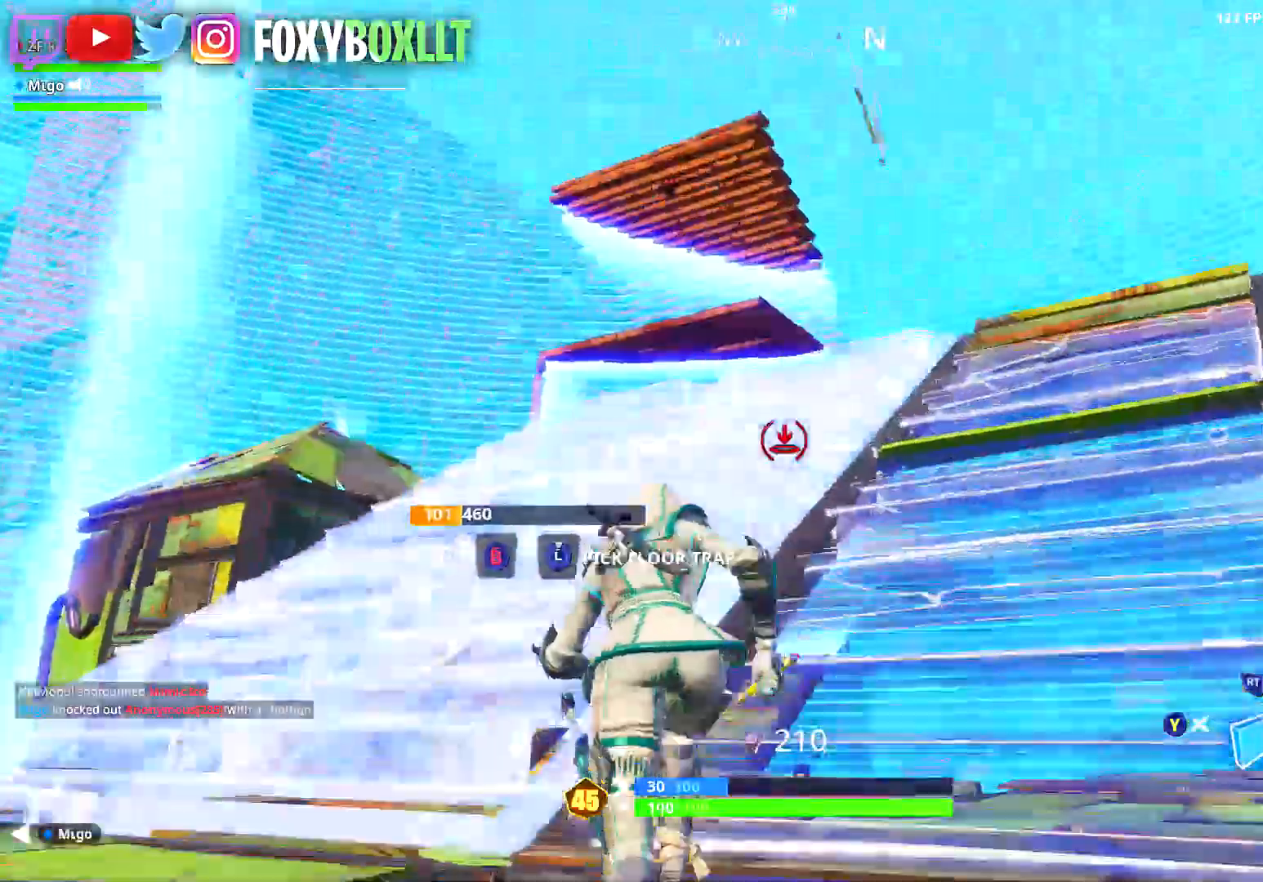
{"buttons": ["L2"], "left_stick": "up-right", "right_stick": "down", "events": [[100, "right_stick", "up"], [200, "right_stick", "center"], [334, "left_stick", "up-right"], [334, "right_stick", "down-left"], [467, "right_stick", "down"]]}
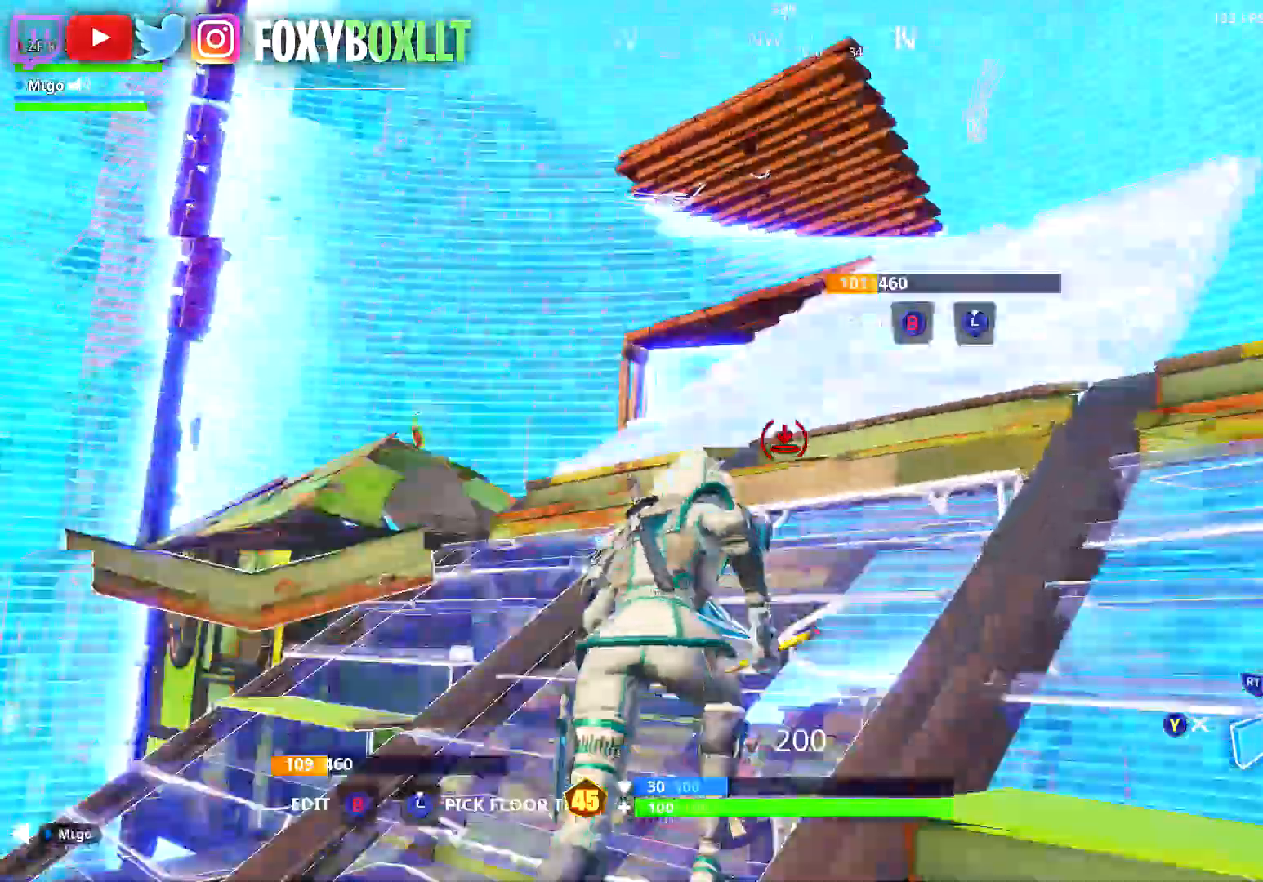
{"buttons": [], "left_stick": "up-left", "right_stick": "down-left", "events": [[33, "L2", "up"], [66, "right_stick", "down-left"], [233, "right_stick", "down"], [300, "A", "down"], [350, "A", "up"], [367, "right_stick", "center"], [467, "right_stick", "down-left"], [483, "left_stick", "up-left"]]}
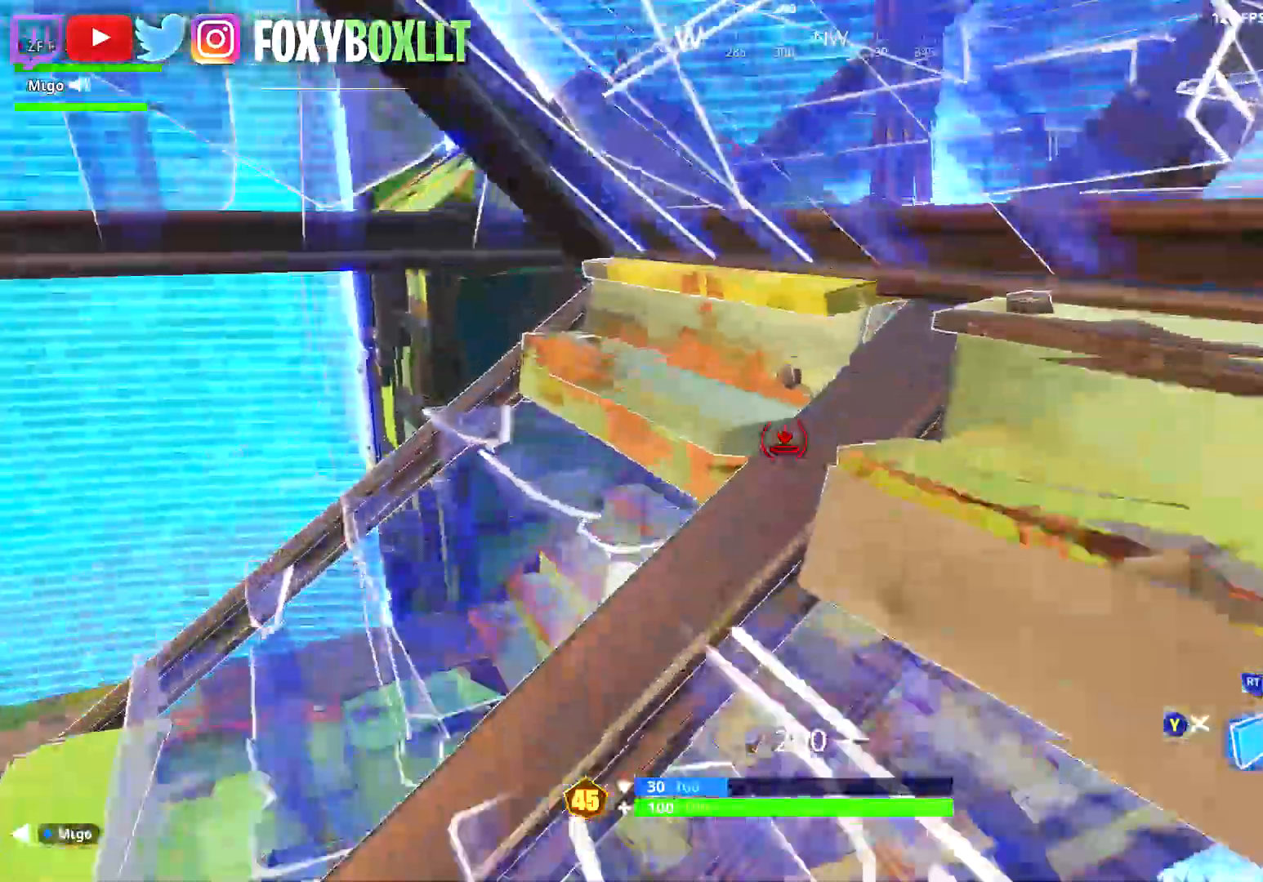
{"buttons": [], "left_stick": "up-left", "right_stick": "center", "events": [[117, "right_stick", "center"], [317, "right_stick", "down"], [434, "right_stick", "center"]]}
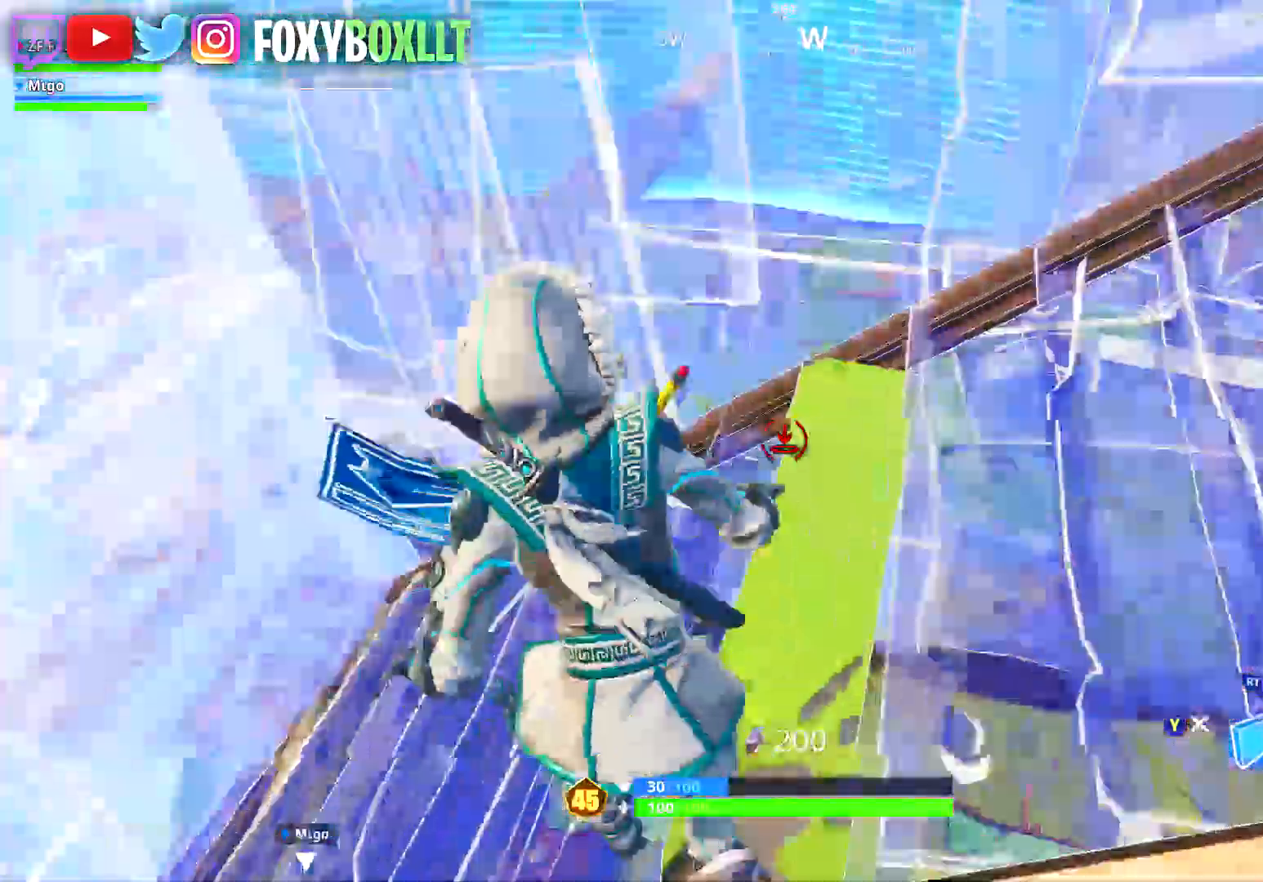
{"buttons": [], "left_stick": "down-right", "right_stick": "up-right", "events": [[100, "right_stick", "up-right"], [133, "L2", "down"], [216, "right_stick", "center"], [350, "L2", "up"], [350, "right_stick", "up-right"], [417, "left_stick", "down-left"], [500, "left_stick", "down-right"]]}